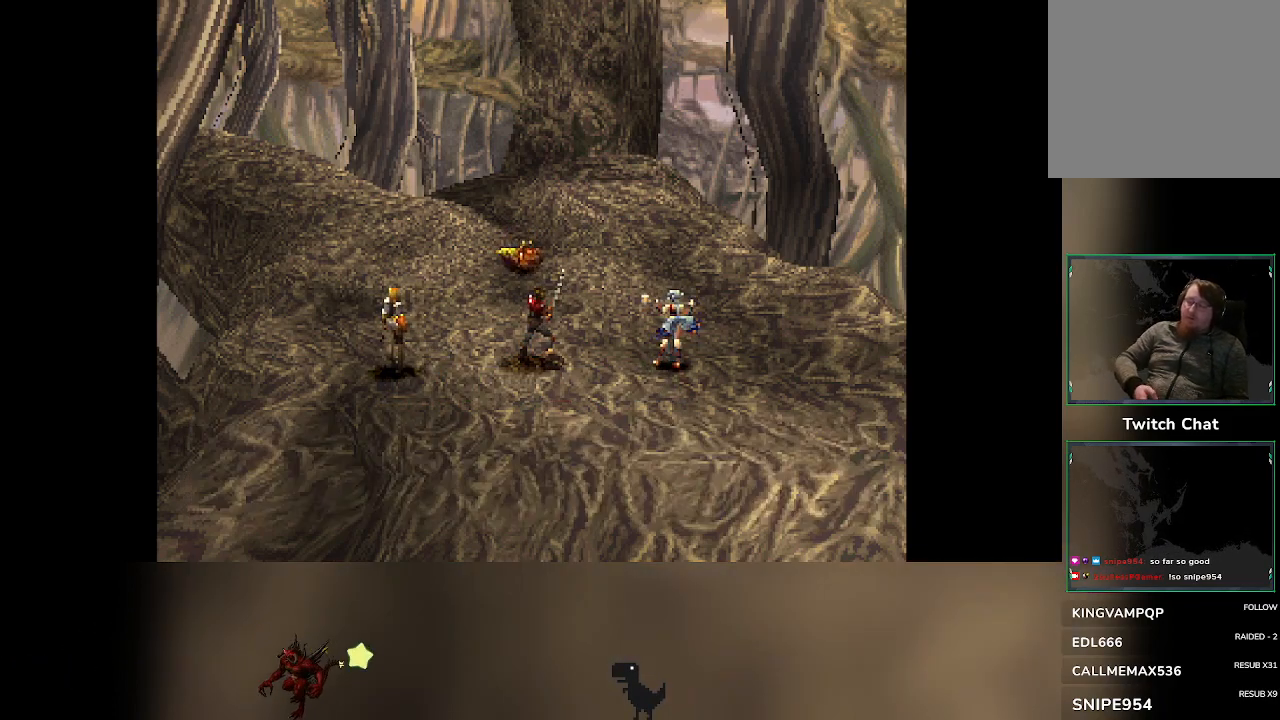
Gameplay with a controller (PlayStation layout); each line is a JSON object with the inputs held at the frame after it. "events" lists button and stick changes between this image and that frame as [ms after this image, input, new state], when the widget could be followed in between. Not read: right_stick.
{"buttons": [], "left_stick": "center", "events": [[383, "DPAD_RIGHT", "down"], [417, "DPAD_RIGHT", "up"]]}
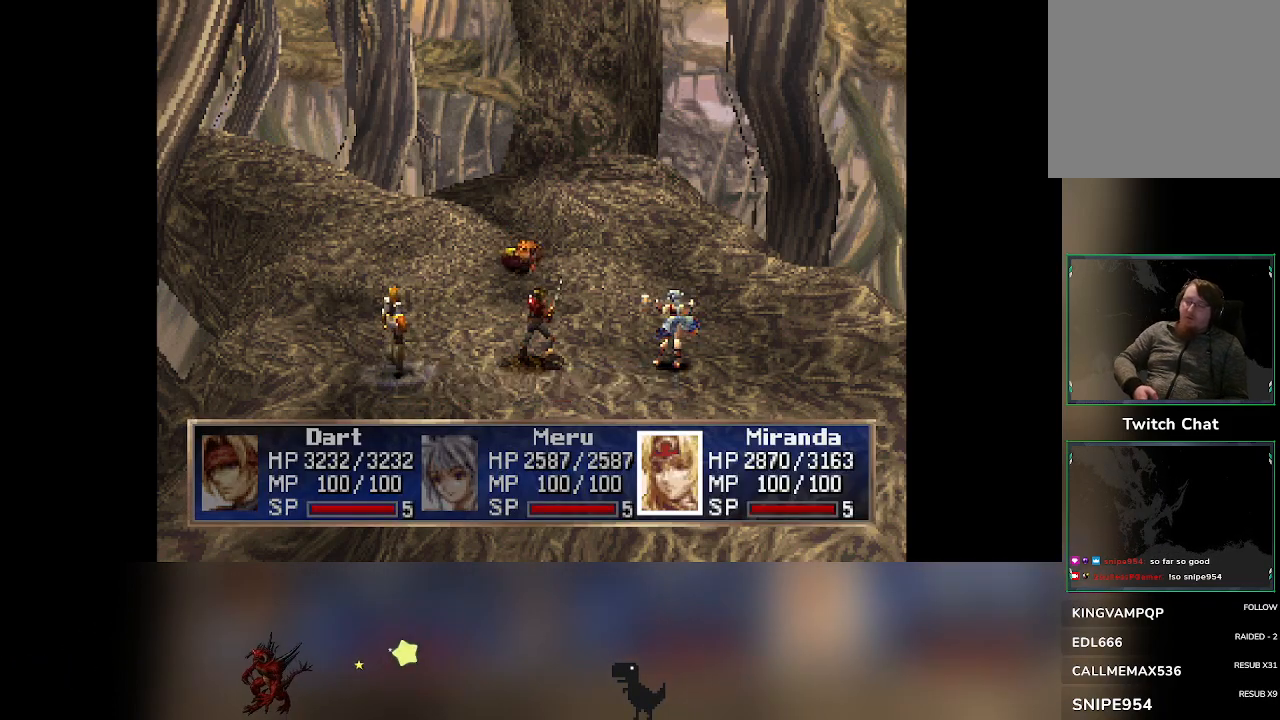
{"buttons": [], "left_stick": "center", "events": []}
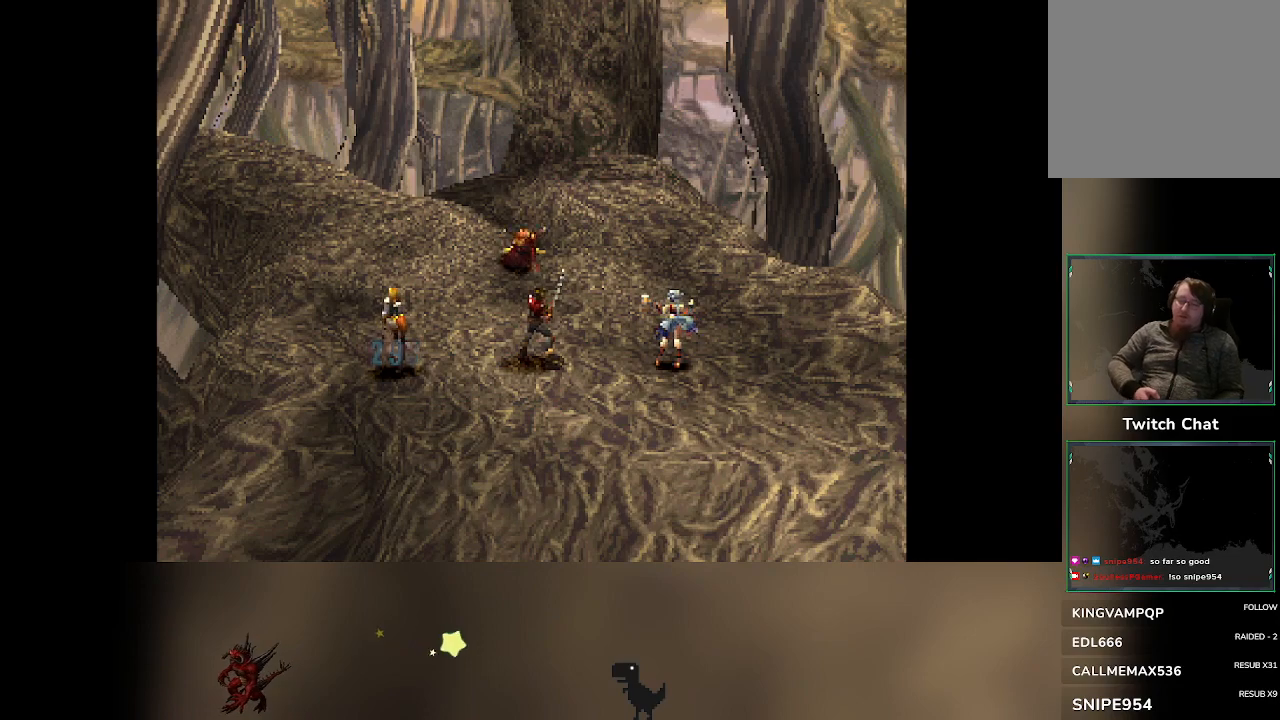
{"buttons": [], "left_stick": "center", "events": []}
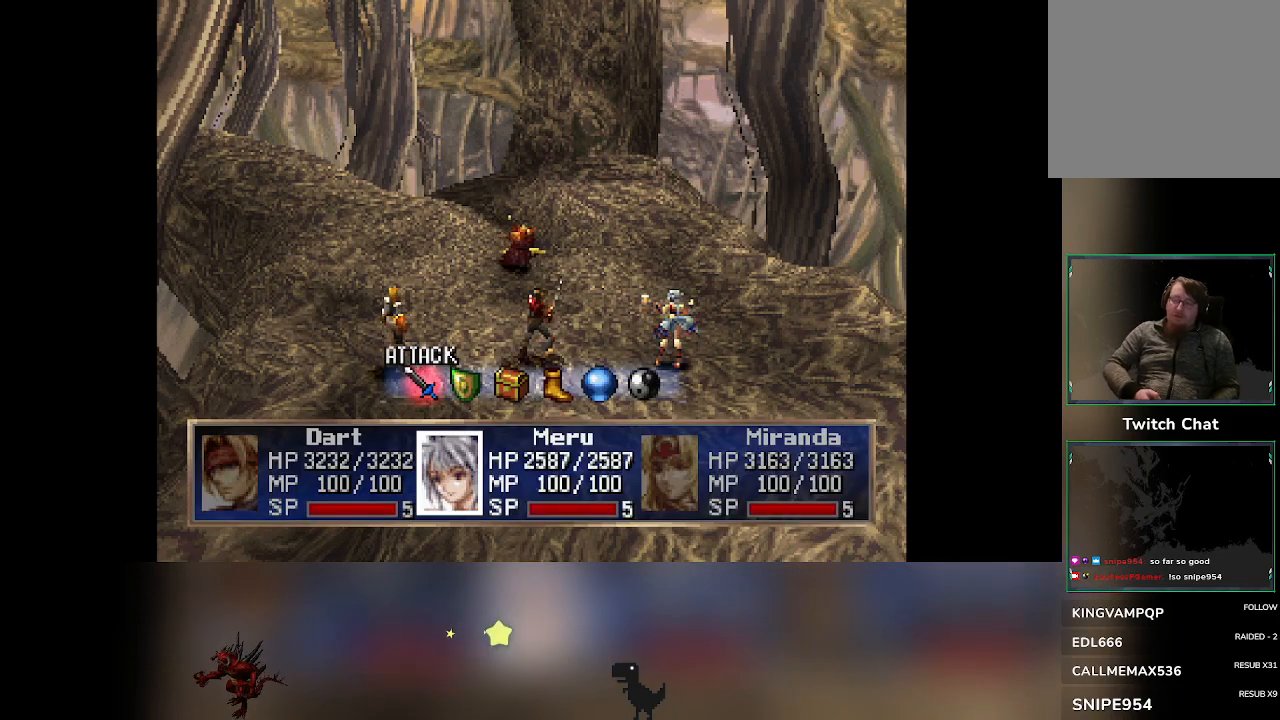
{"buttons": [], "left_stick": "center", "events": []}
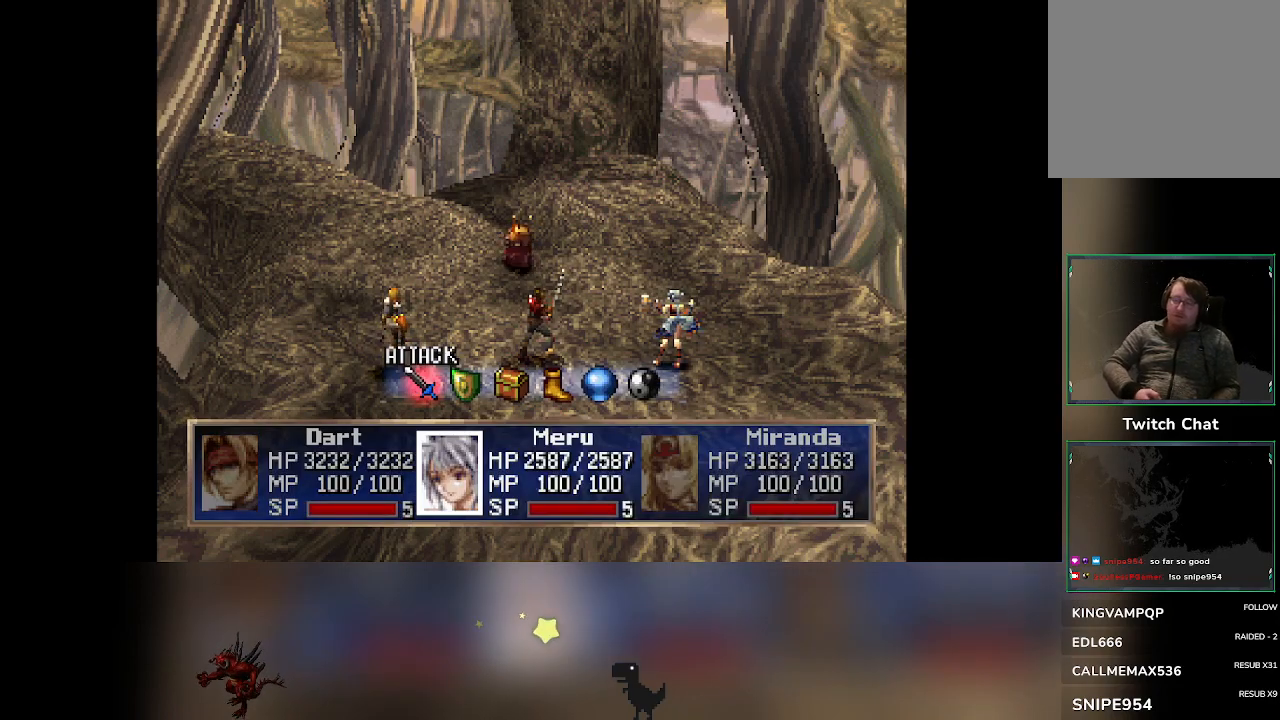
{"buttons": [], "left_stick": "center", "events": []}
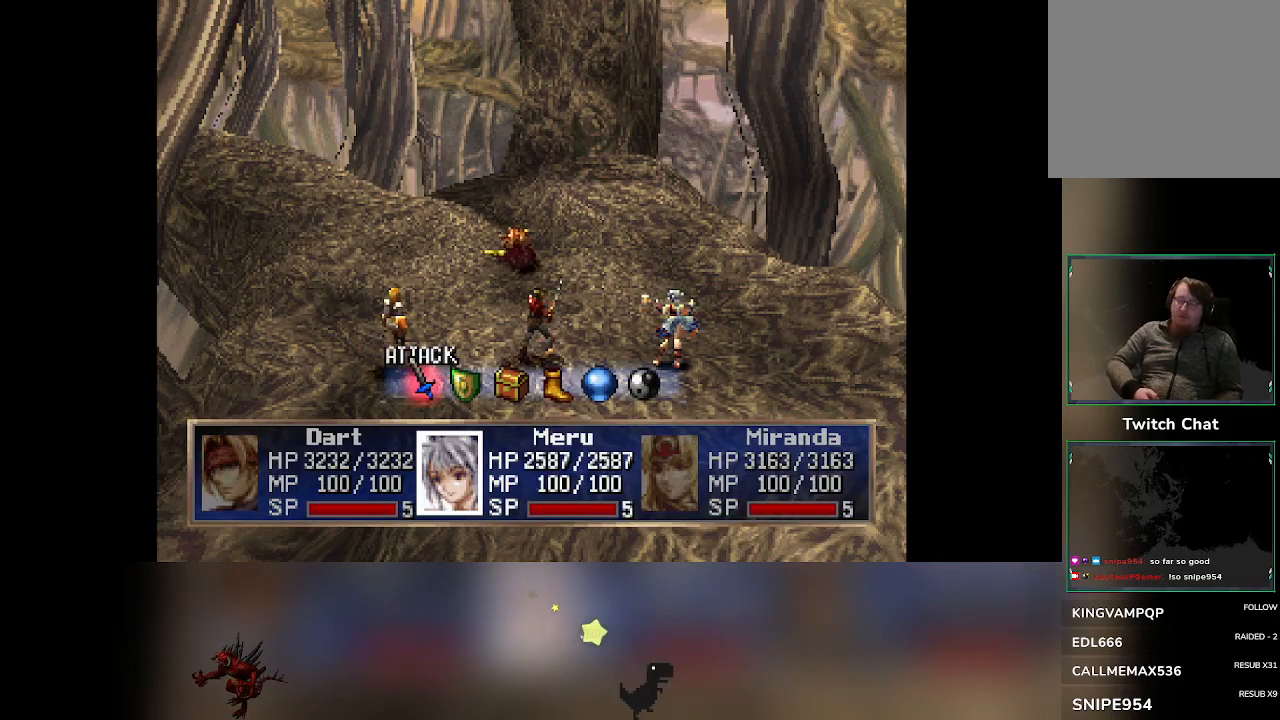
{"buttons": [], "left_stick": "center", "events": []}
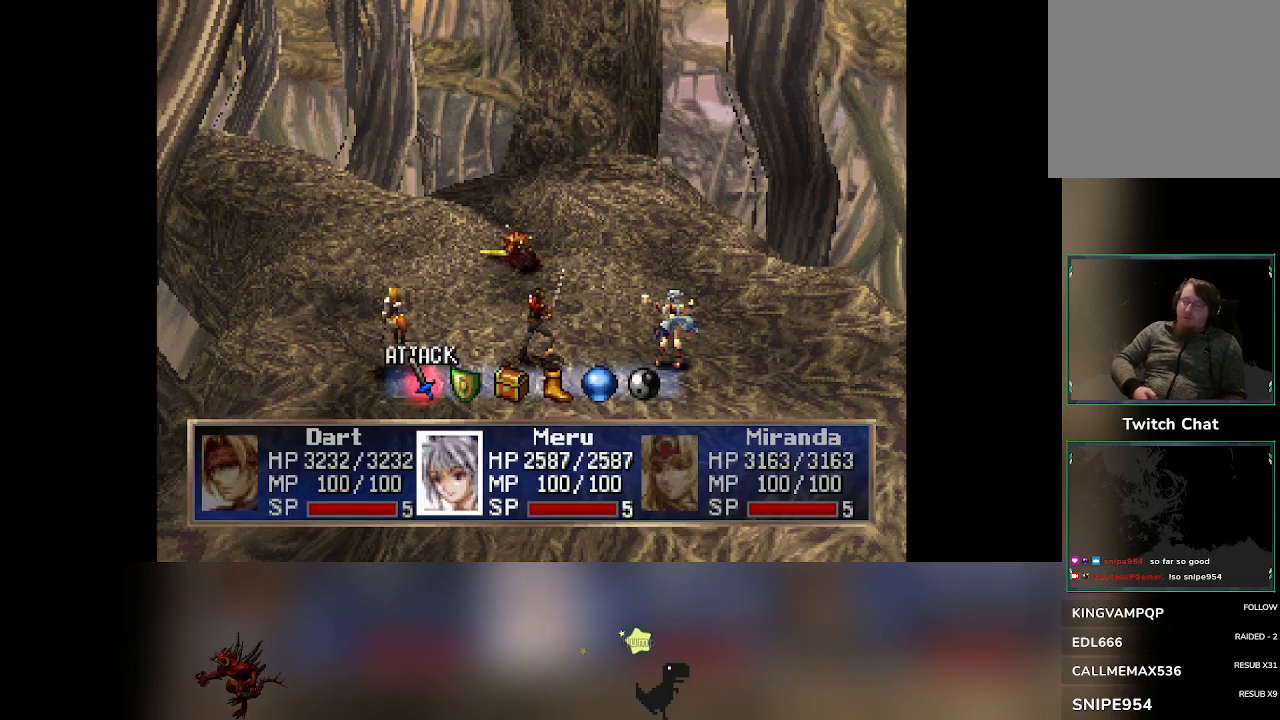
{"buttons": [], "left_stick": "center", "events": []}
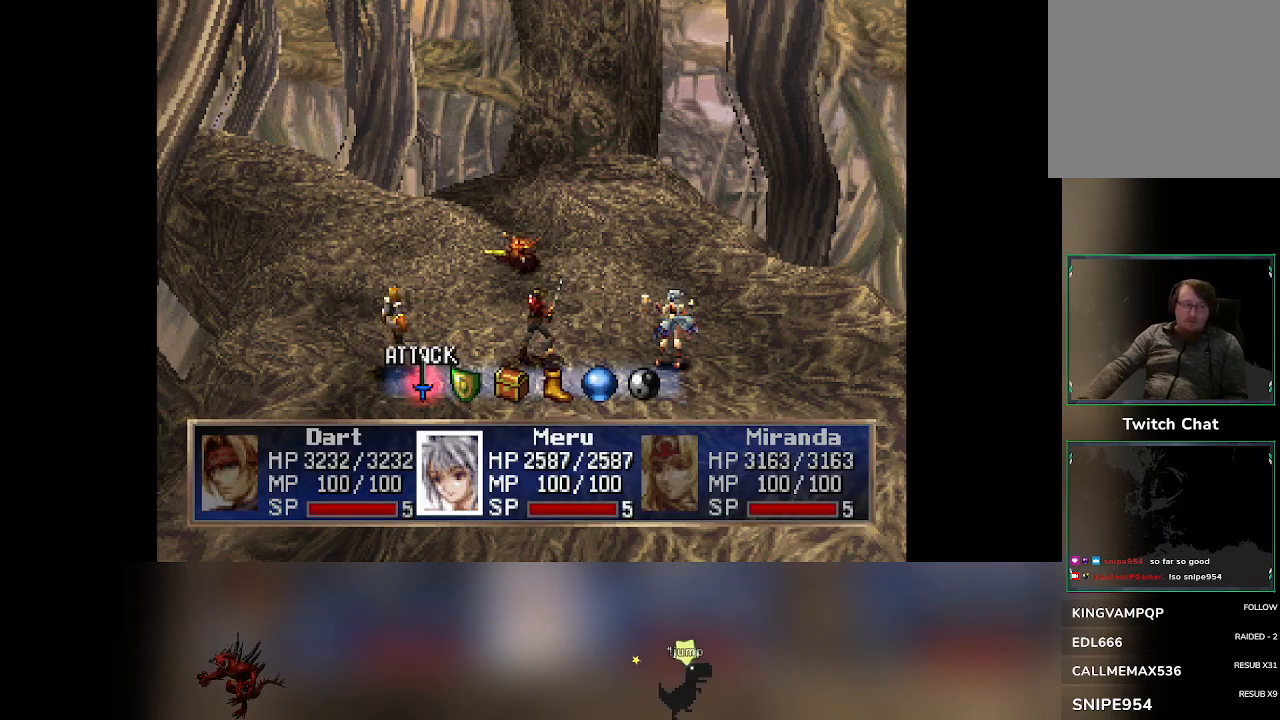
{"buttons": [], "left_stick": "center", "events": []}
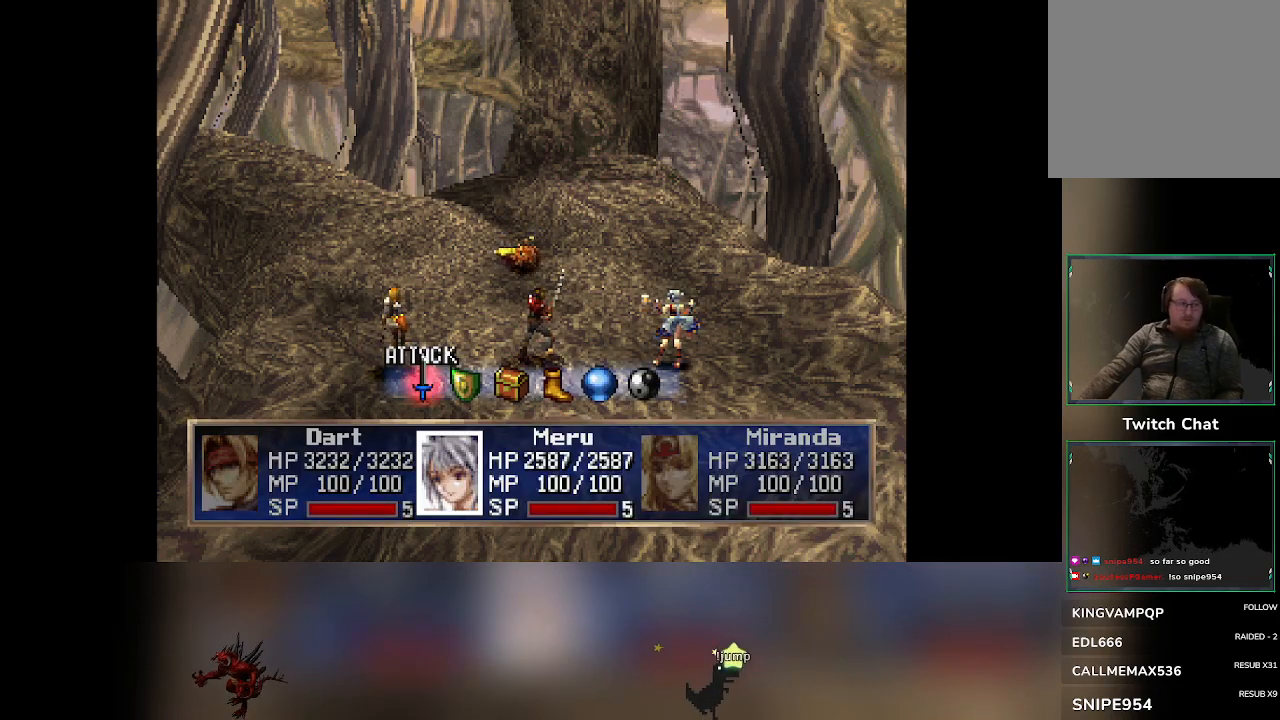
{"buttons": [], "left_stick": "center", "events": []}
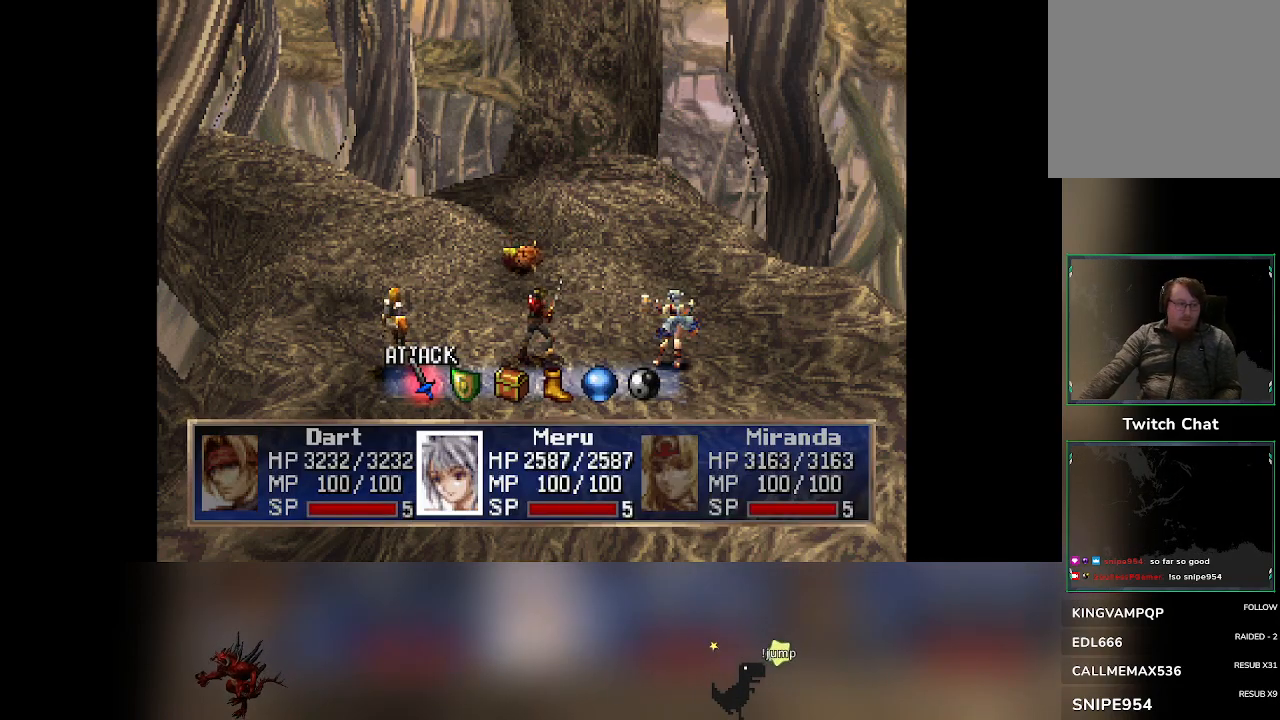
{"buttons": [], "left_stick": "center", "events": [[250, "DPAD_RIGHT", "down"], [317, "DPAD_RIGHT", "up"]]}
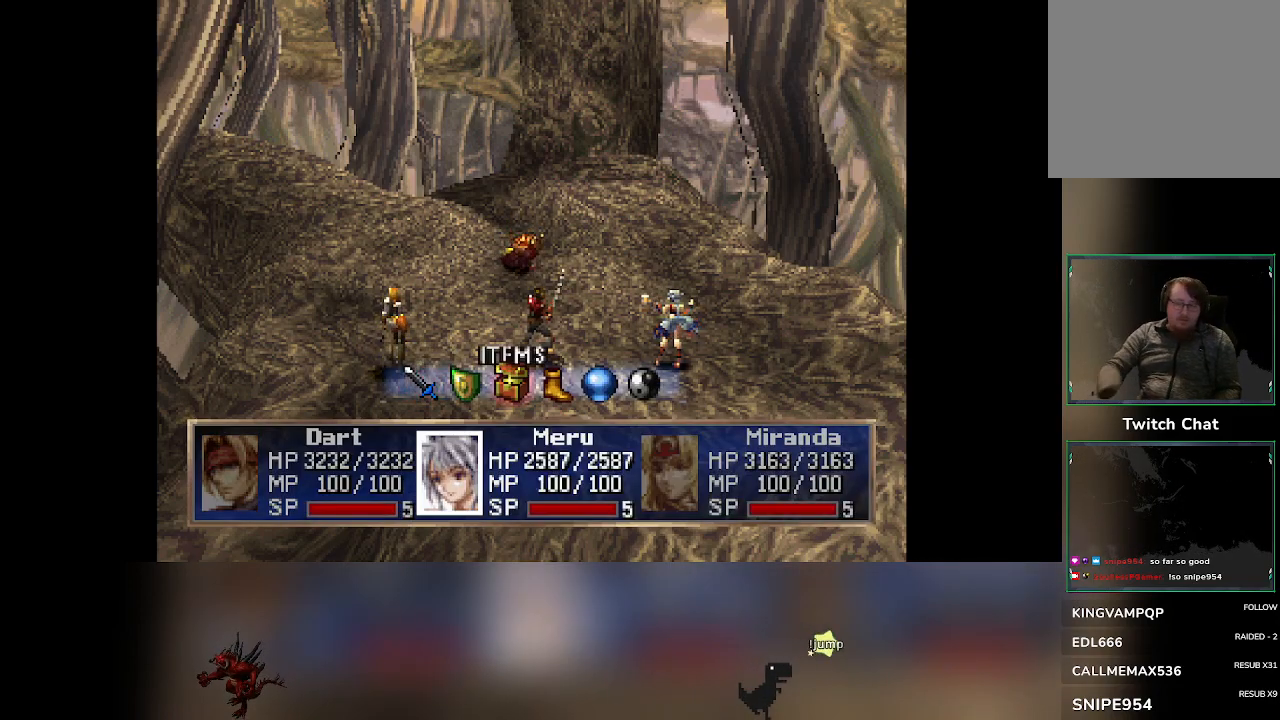
{"buttons": [], "left_stick": "center", "events": []}
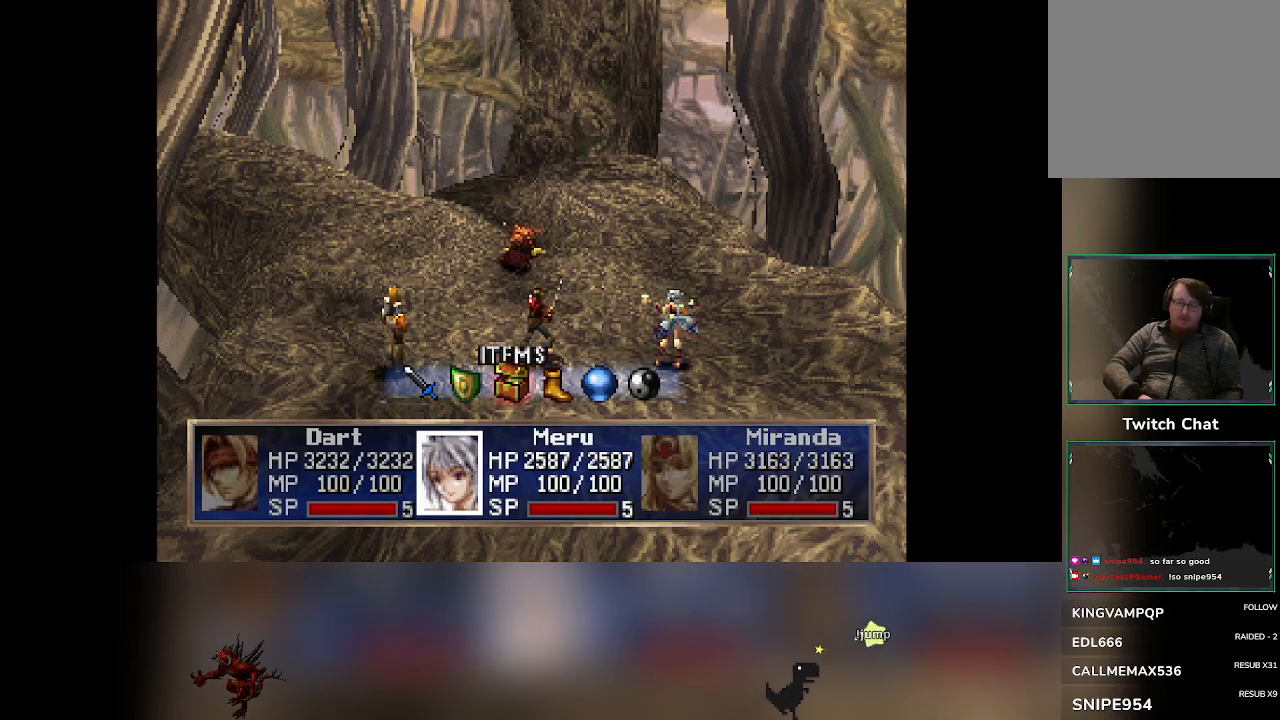
{"buttons": [], "left_stick": "center", "events": [[167, "DPAD_LEFT", "down"], [200, "DPAD_LEFT", "up"]]}
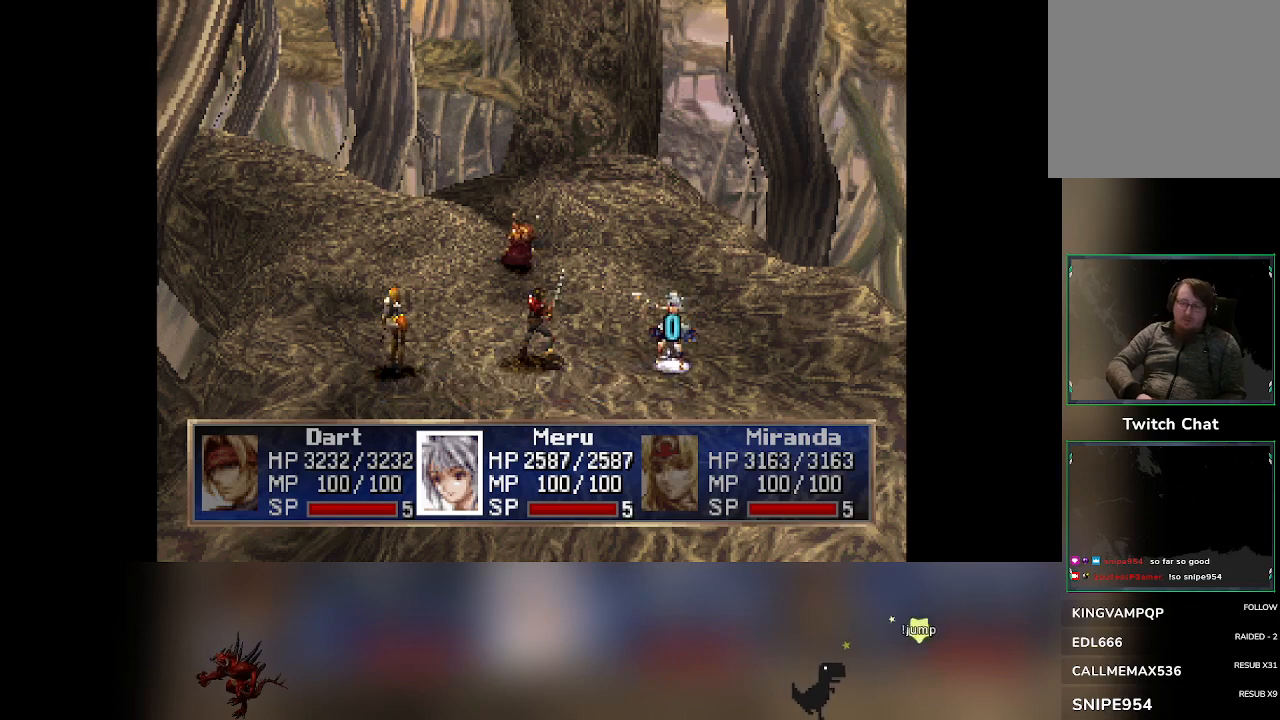
{"buttons": [], "left_stick": "center", "events": []}
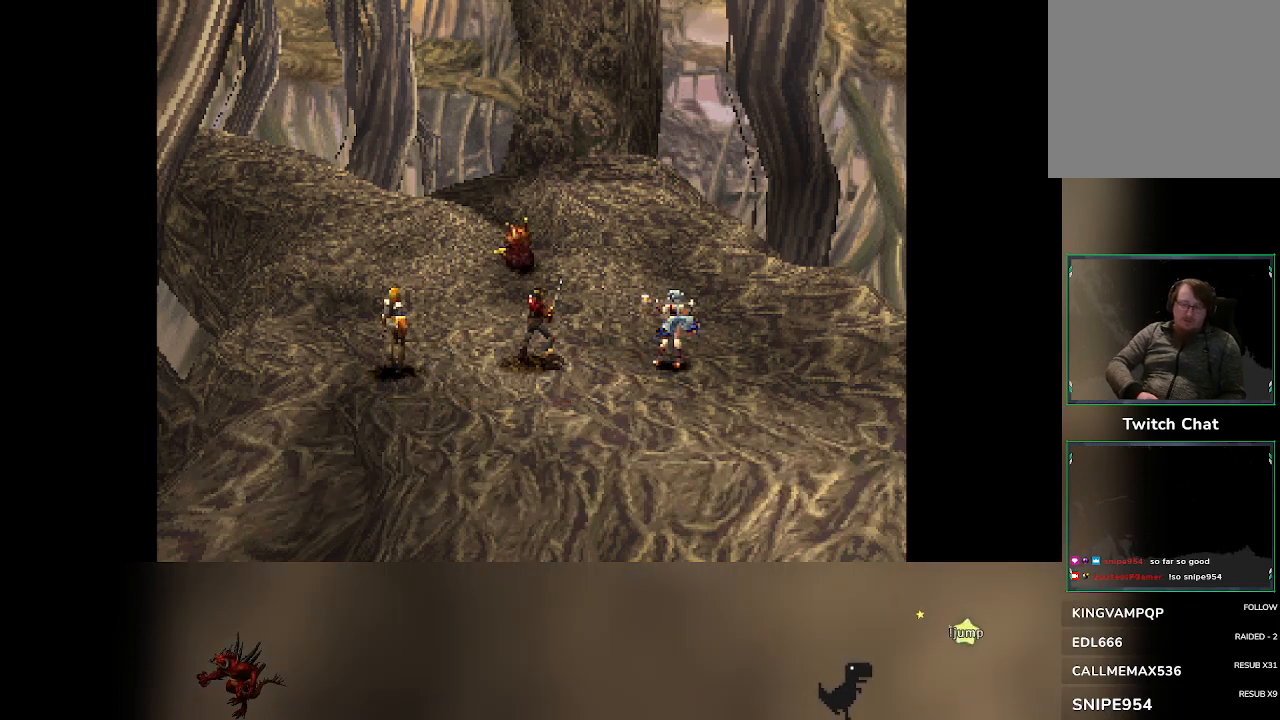
{"buttons": [], "left_stick": "center", "events": []}
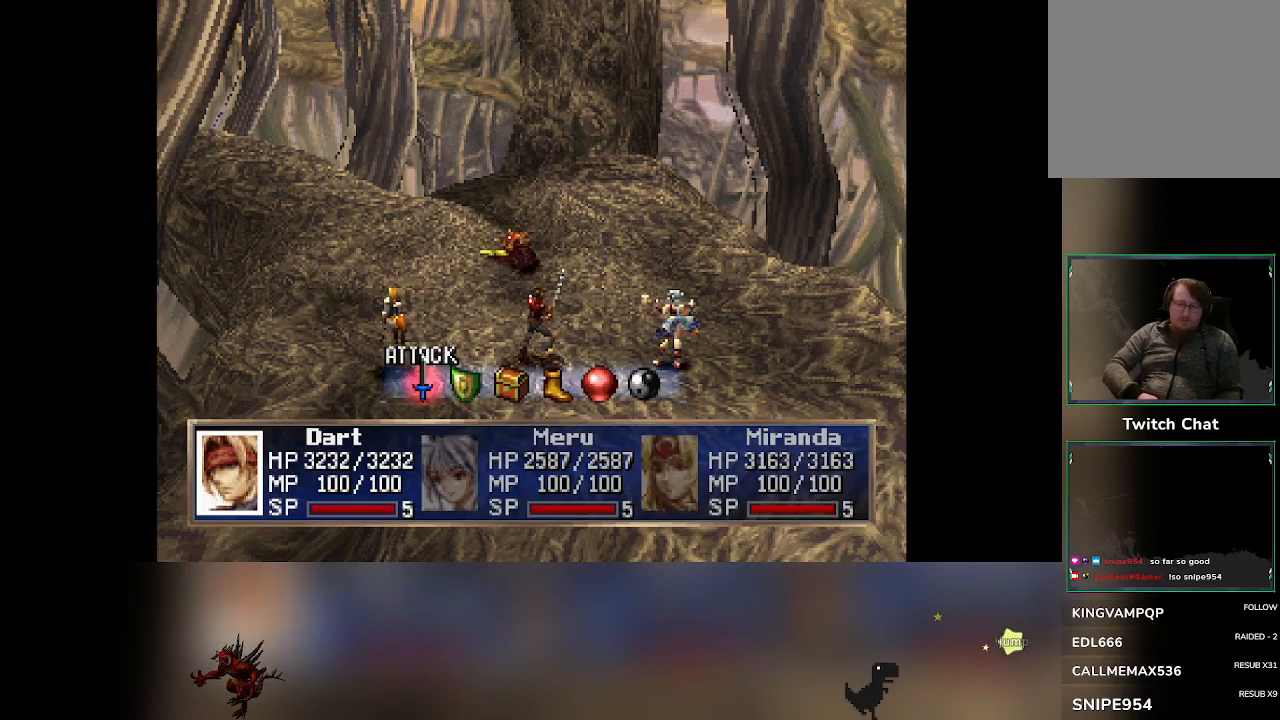
{"buttons": [], "left_stick": "center", "events": [[17, "DPAD_RIGHT", "down"], [67, "DPAD_RIGHT", "up"]]}
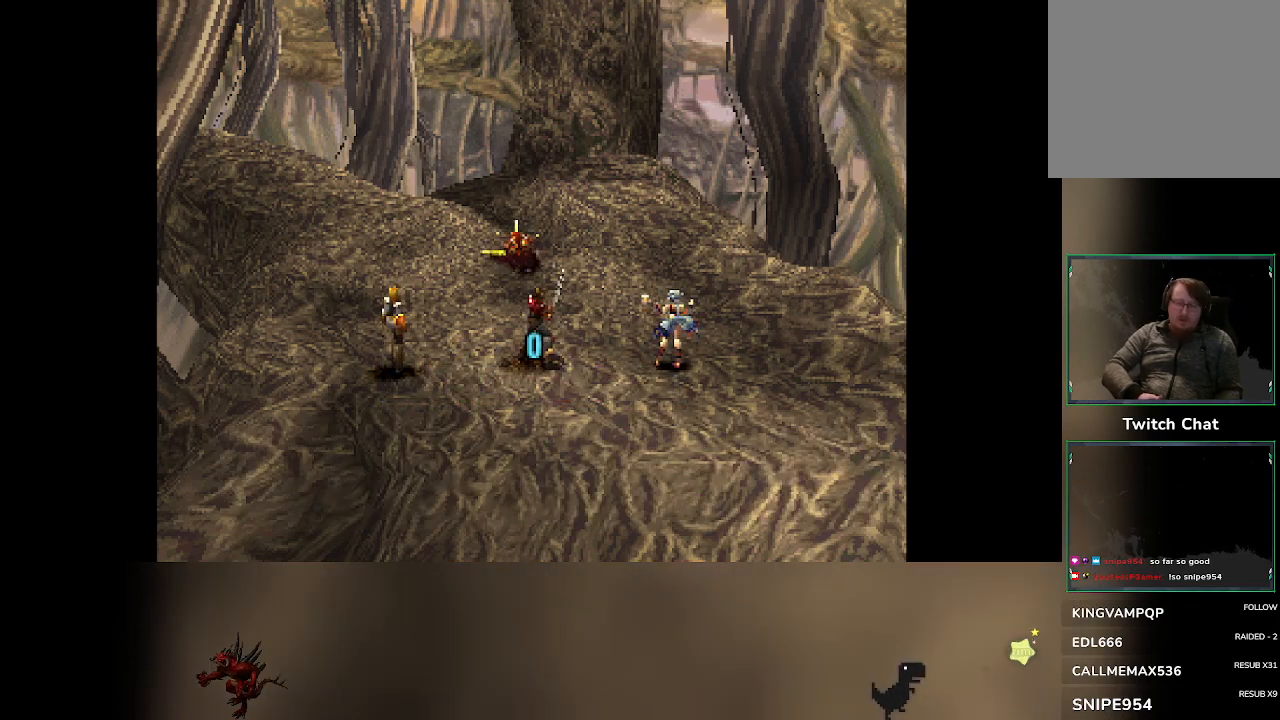
{"buttons": [], "left_stick": "center", "events": []}
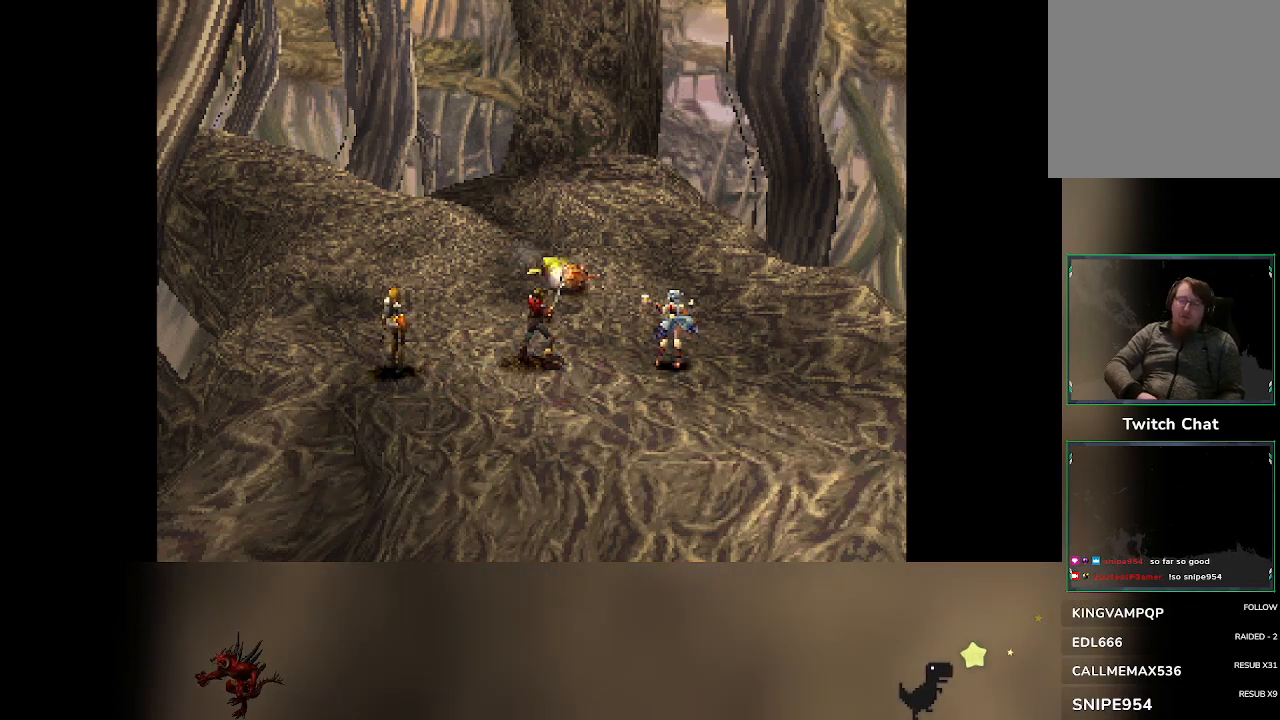
{"buttons": [], "left_stick": "center", "events": []}
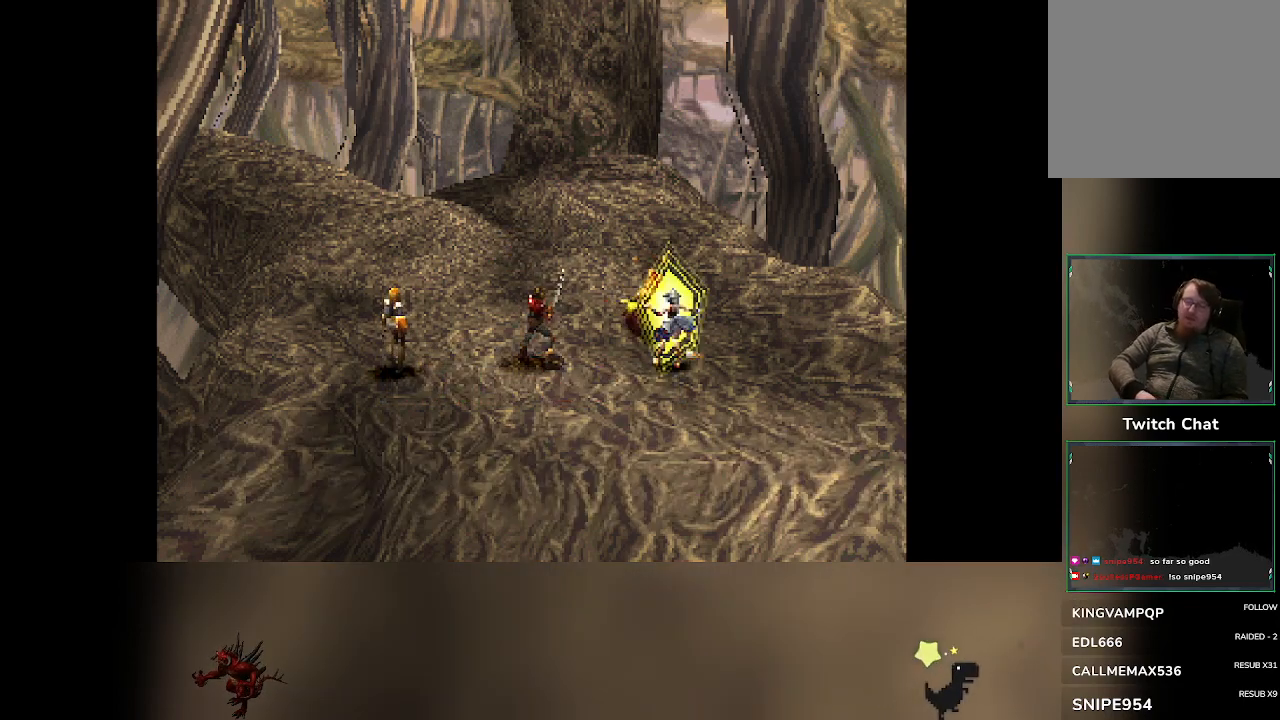
{"buttons": [], "left_stick": "center", "events": []}
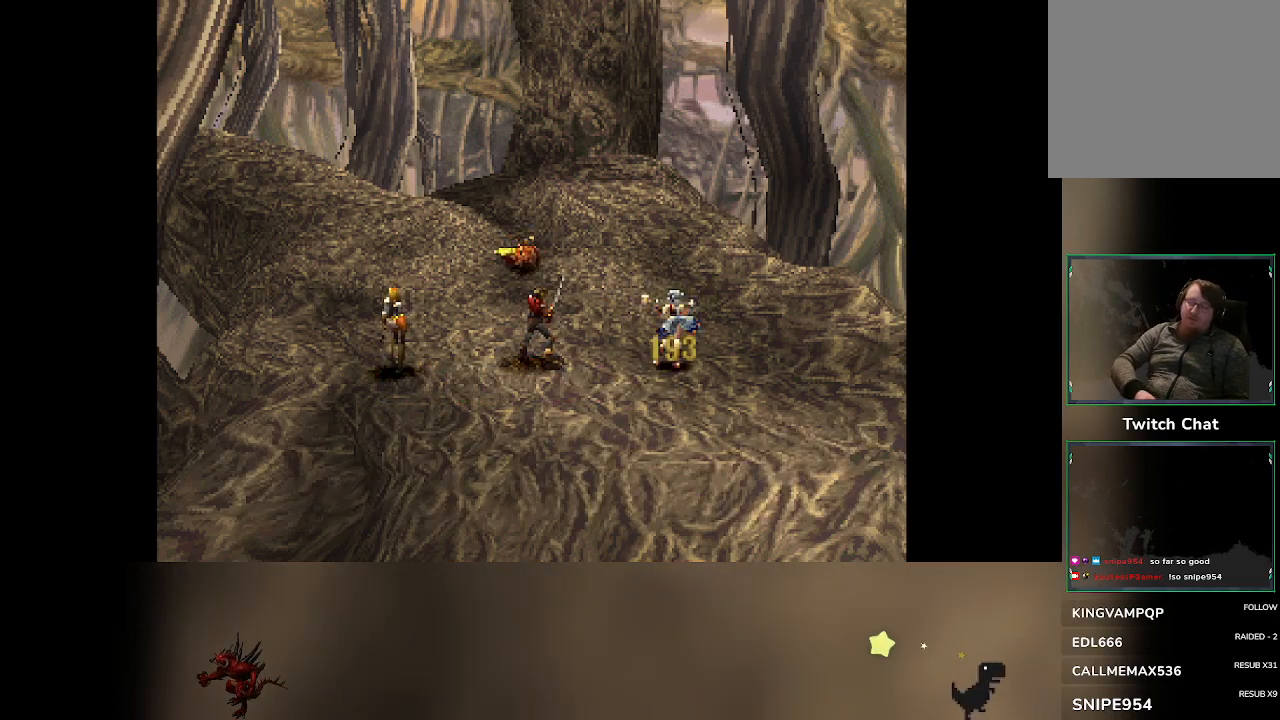
{"buttons": [], "left_stick": "center", "events": []}
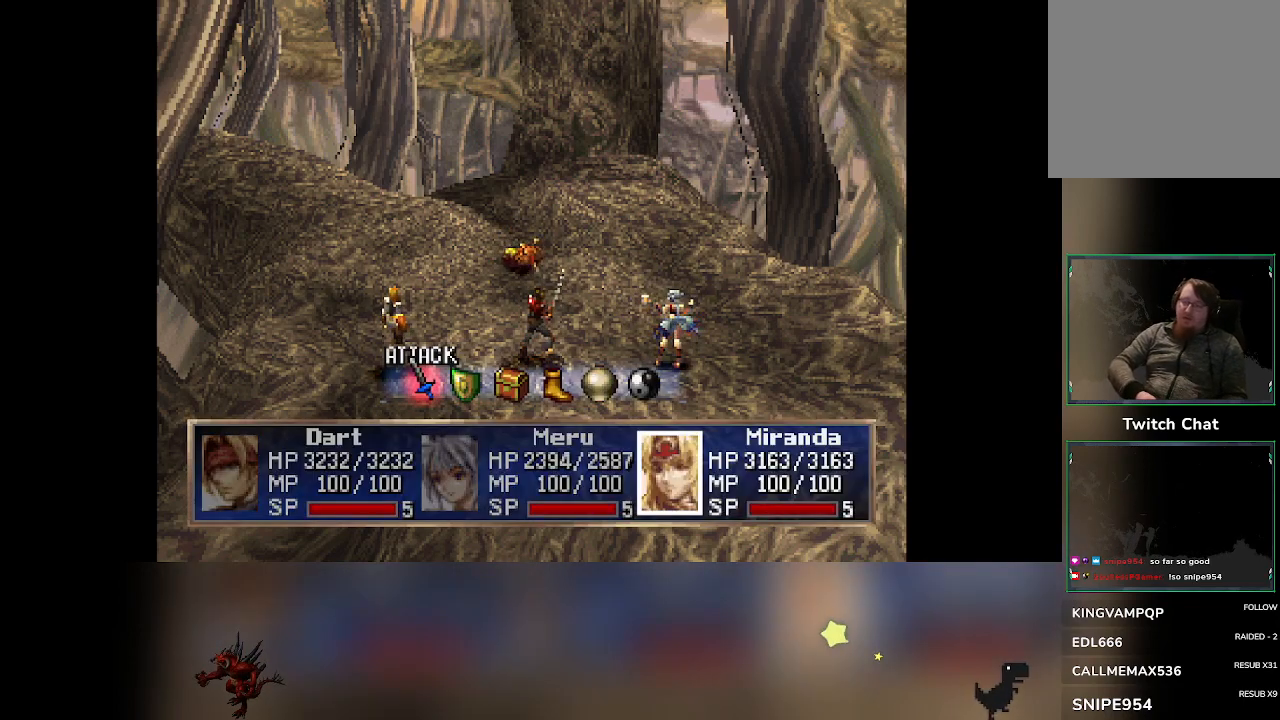
{"buttons": [], "left_stick": "center", "events": [[300, "DPAD_RIGHT", "down"], [350, "DPAD_RIGHT", "up"]]}
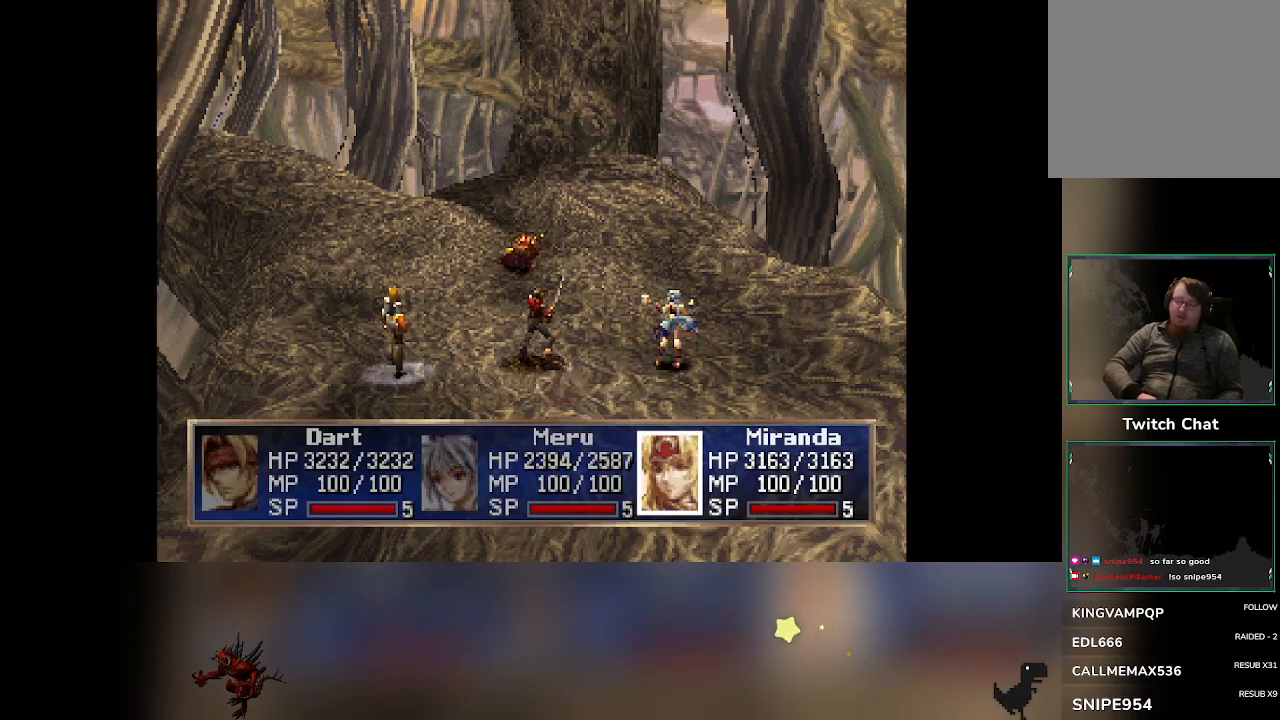
{"buttons": [], "left_stick": "center", "events": []}
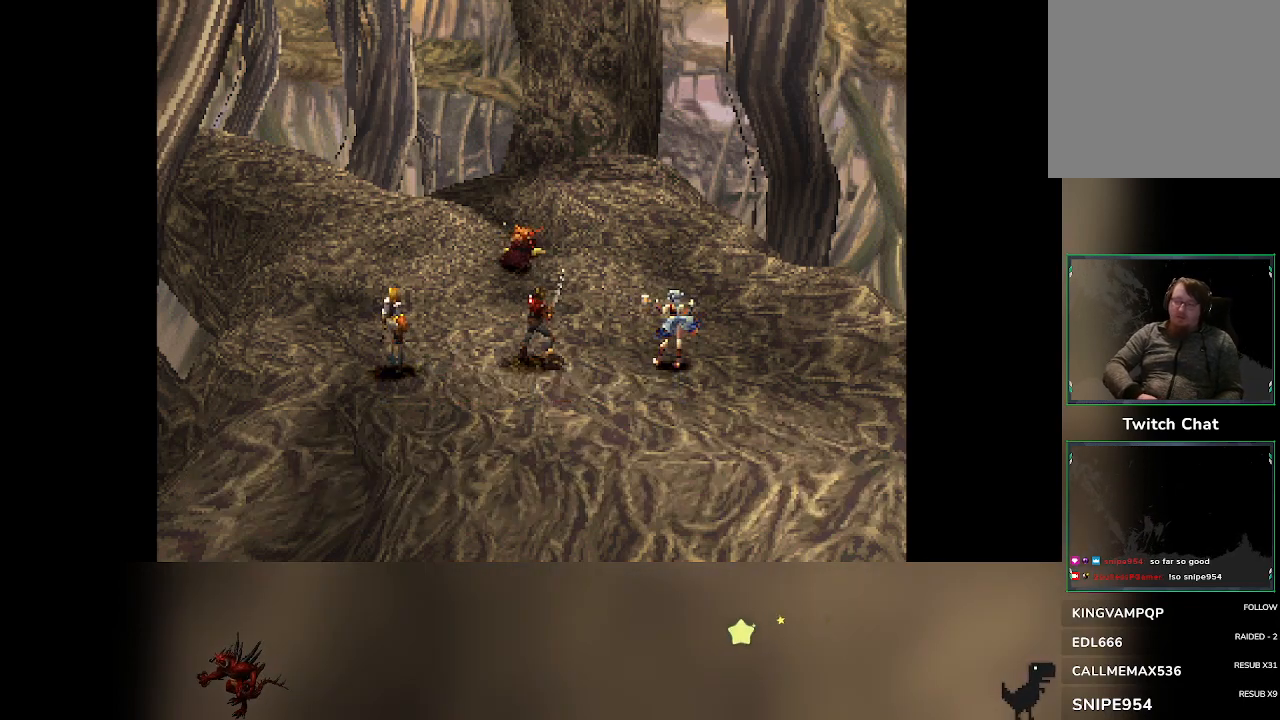
{"buttons": [], "left_stick": "center", "events": []}
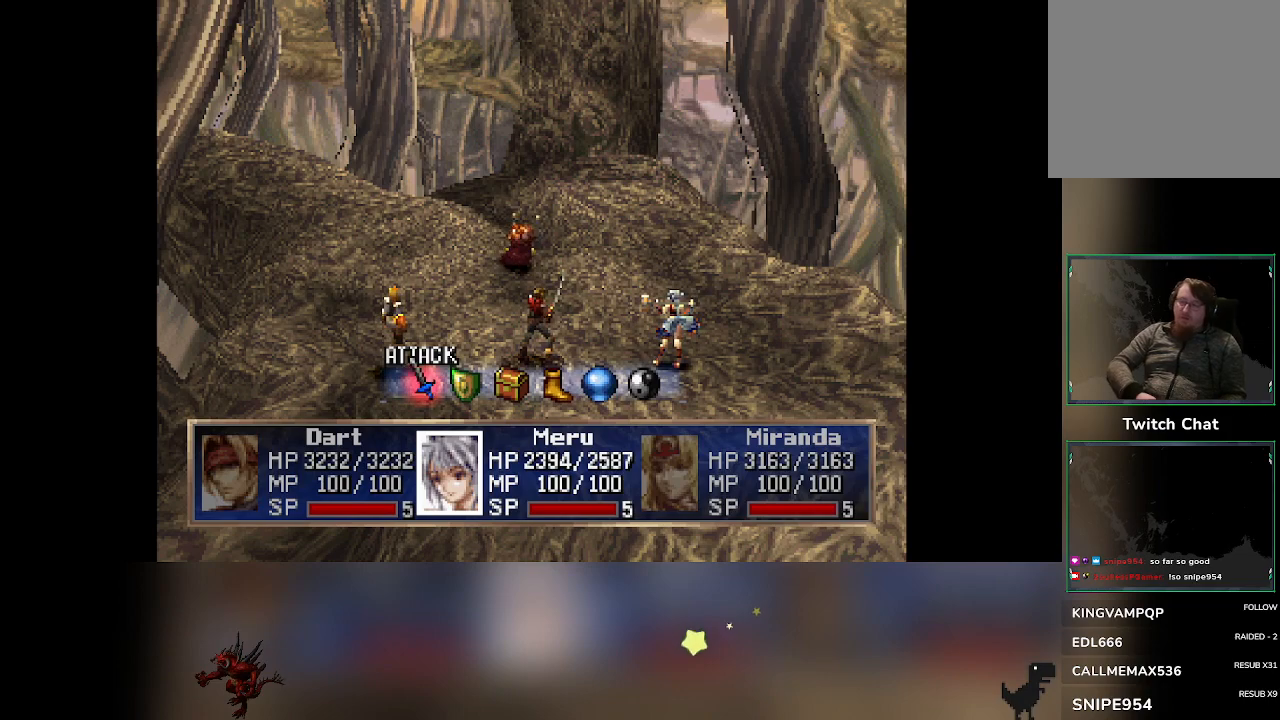
{"buttons": [], "left_stick": "center", "events": [[100, "DPAD_RIGHT", "down"], [150, "DPAD_RIGHT", "up"]]}